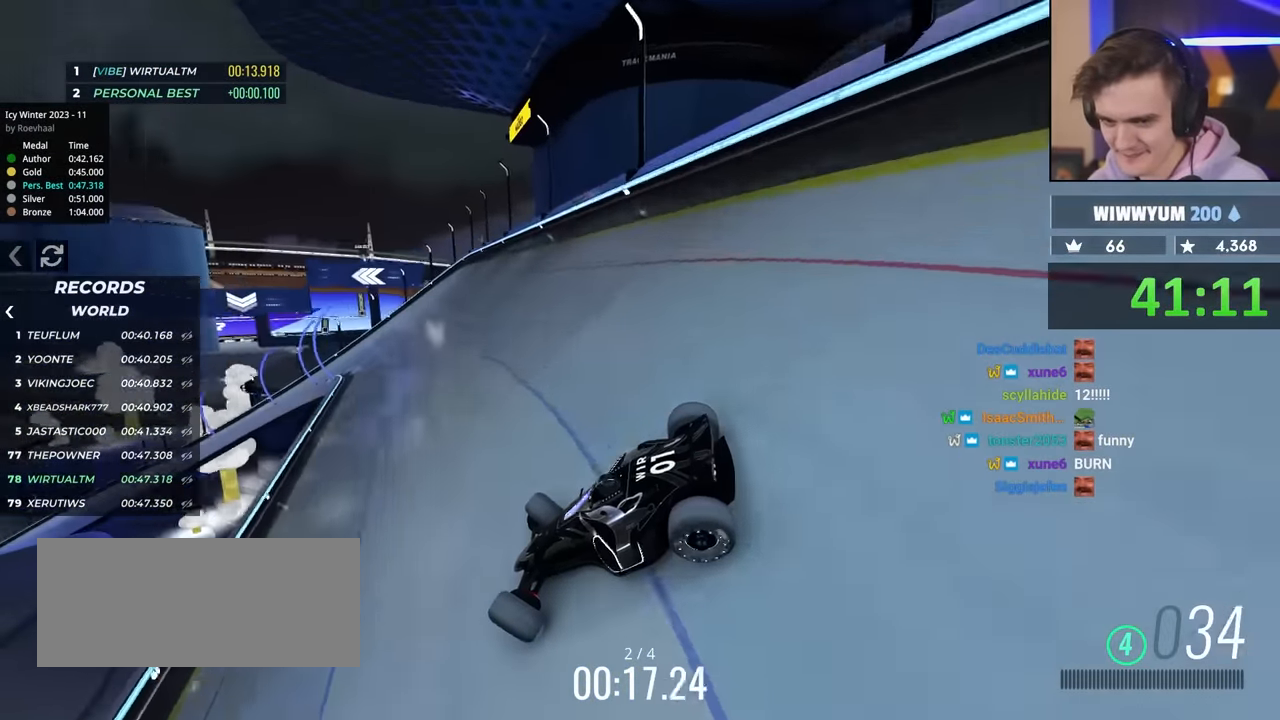
Gameplay with keyboard; each line is a JSON object with the keys held at the frame after it. "events" lists presses ("down") and releases ("up") of "brake", "down", "left", "right" and "up" between this image and that frame as [ms after this image, input, new state], when the widget could be followed in between. No other keys are recorded. Mouse input is not recorded. Key names are as the overlay labels them; some are game actions (e.g. jump) rather than physical keys.
{"keys": ["right", "up"], "events": [[150, "brake", "down"], [200, "brake", "up"]]}
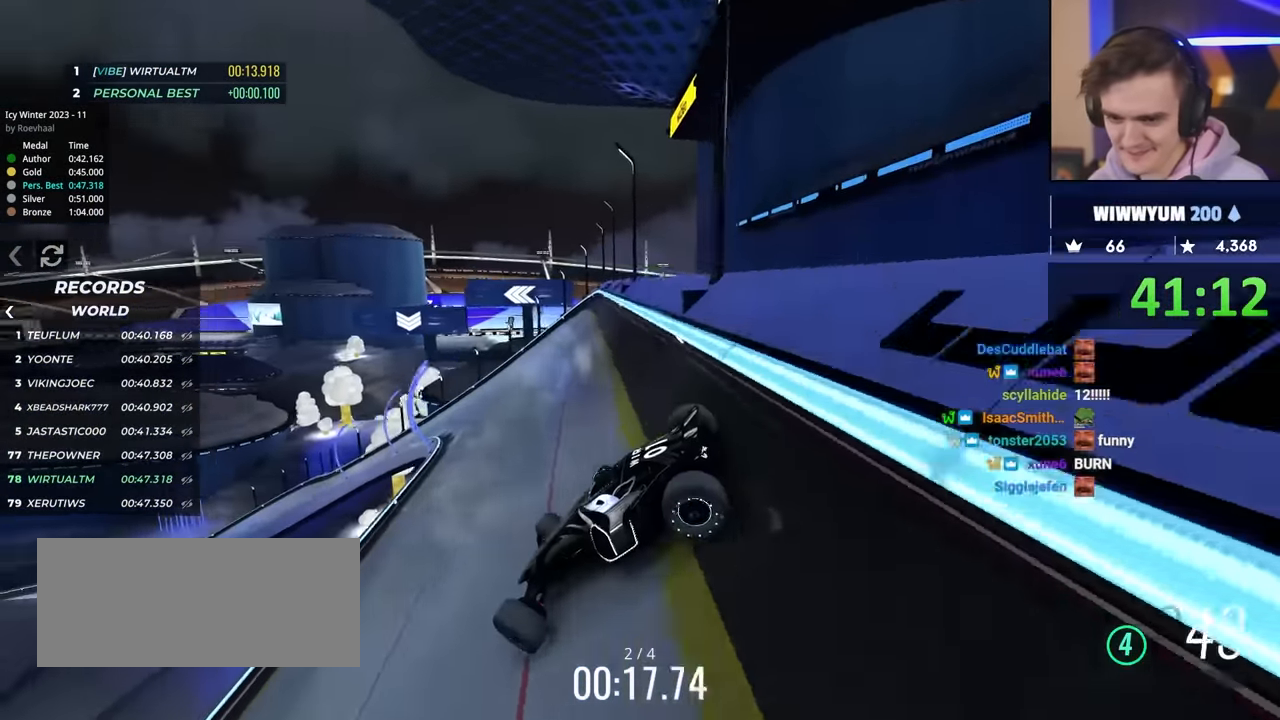
{"keys": ["up"], "events": [[217, "brake", "down"], [350, "brake", "up"], [350, "right", "up"]]}
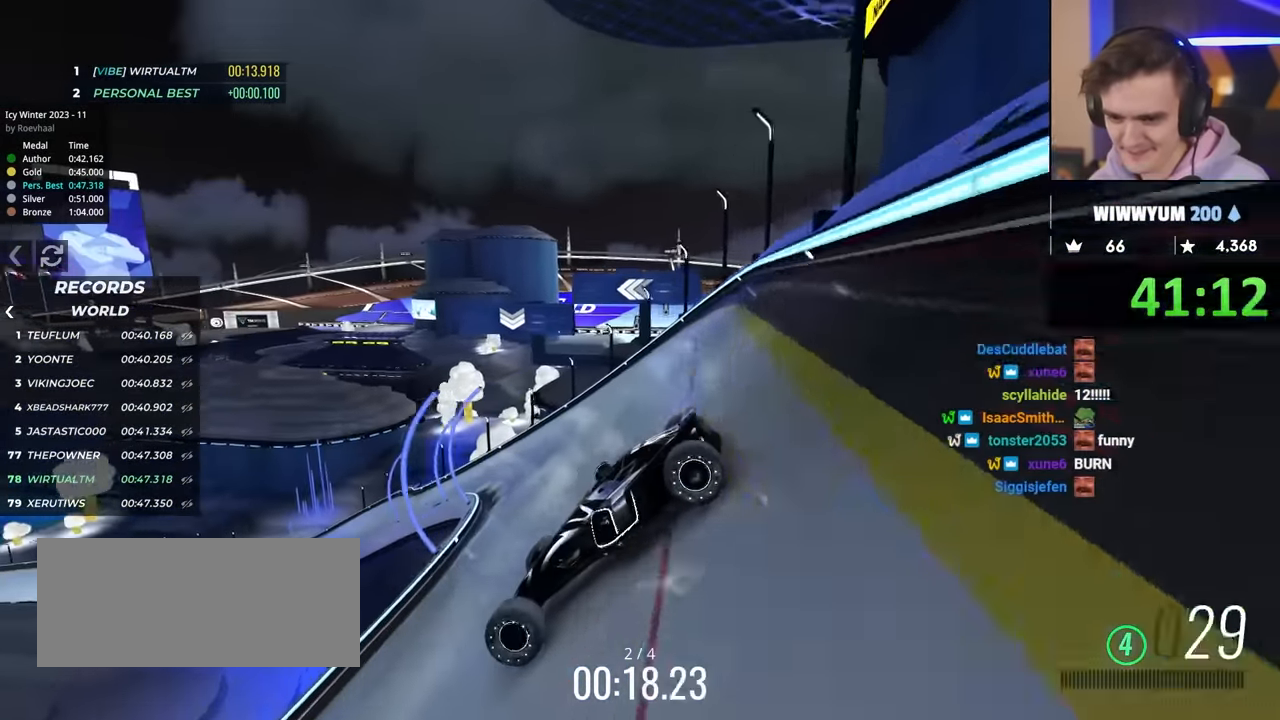
{"keys": ["right", "up"], "events": [[50, "right", "down"], [284, "up", "up"], [367, "up", "down"]]}
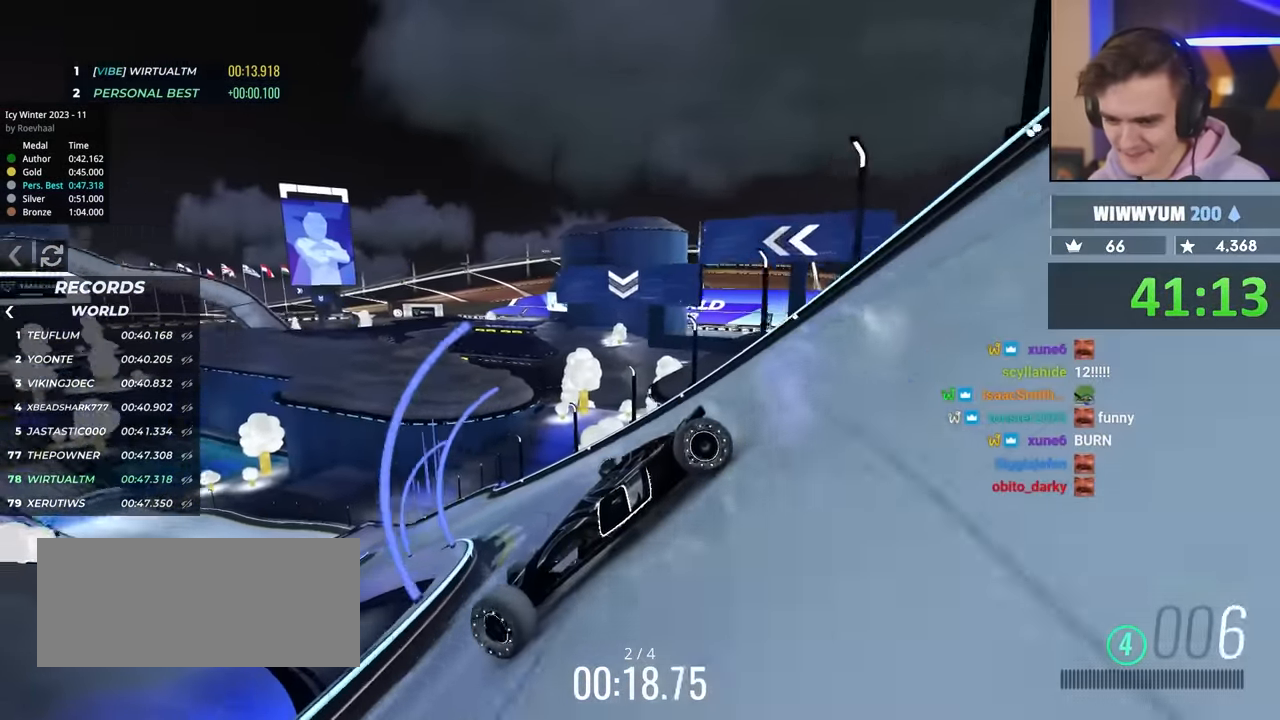
{"keys": ["right", "up"], "events": [[50, "up", "up"], [234, "up", "down"]]}
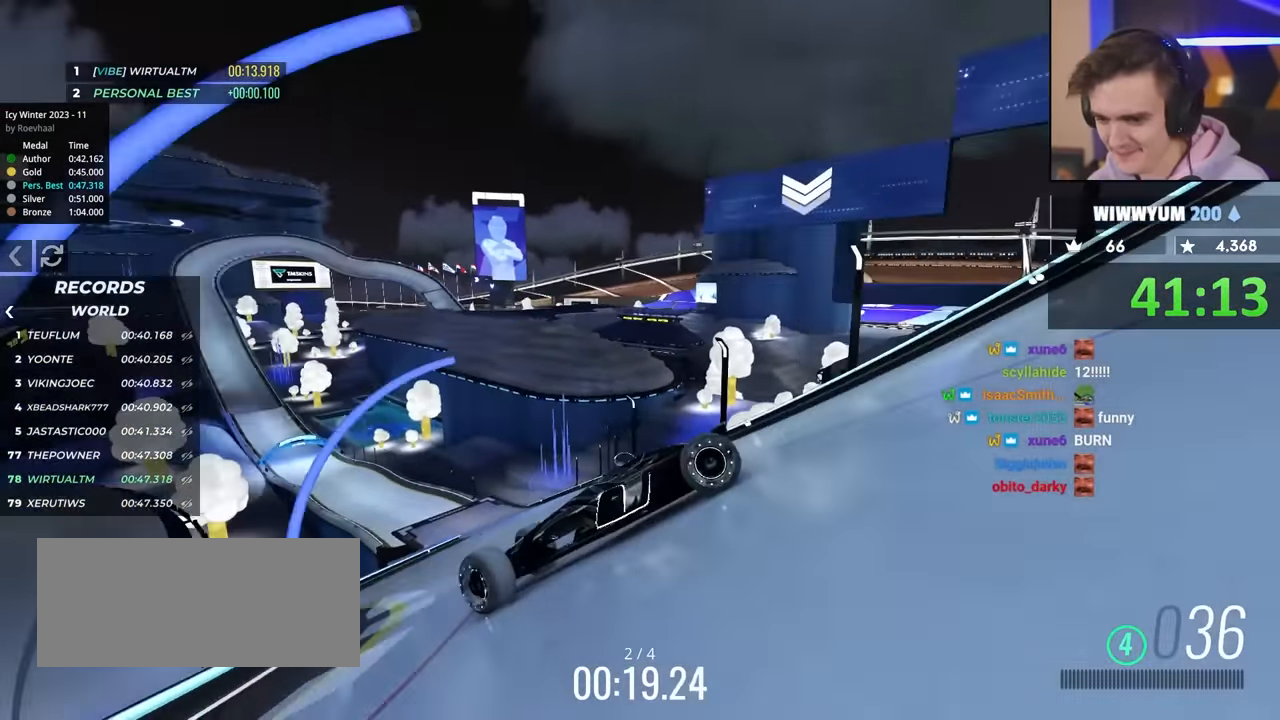
{"keys": ["left", "up"], "events": [[17, "up", "up"], [150, "up", "down"], [300, "right", "up"], [334, "left", "down"], [350, "up", "up"], [400, "up", "down"]]}
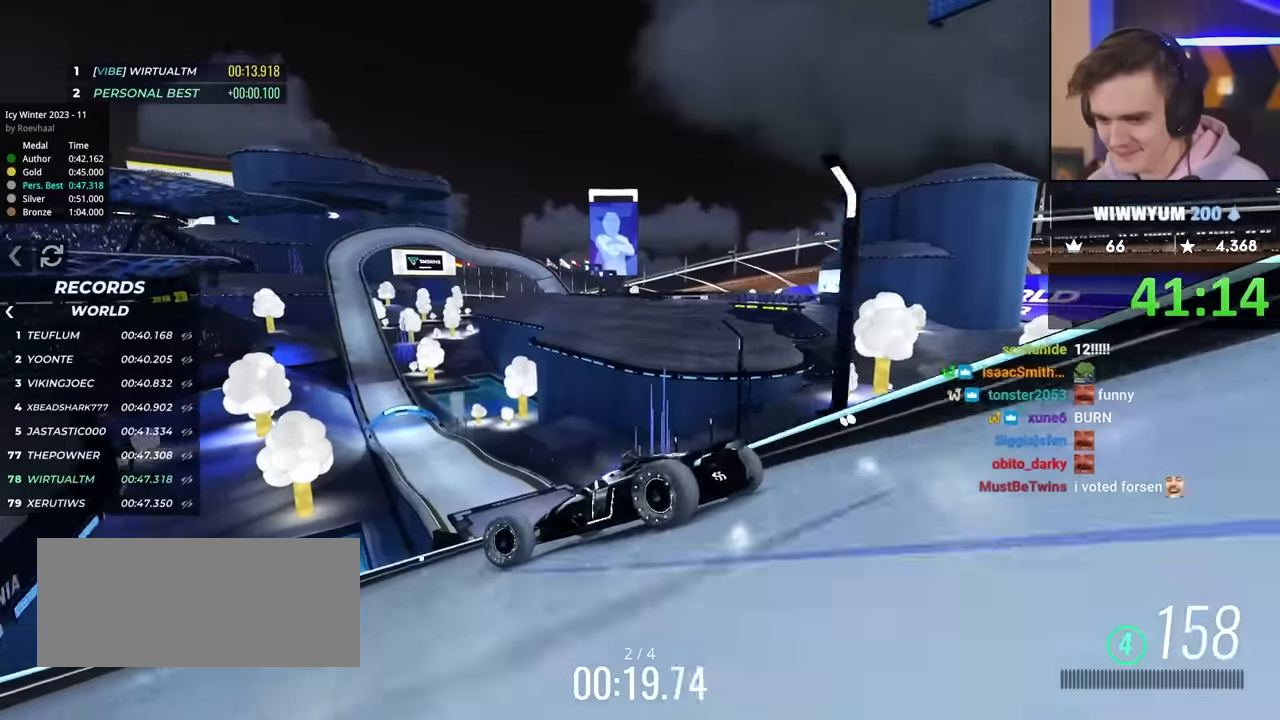
{"keys": ["left", "up"], "events": [[134, "left", "up"], [217, "left", "down"]]}
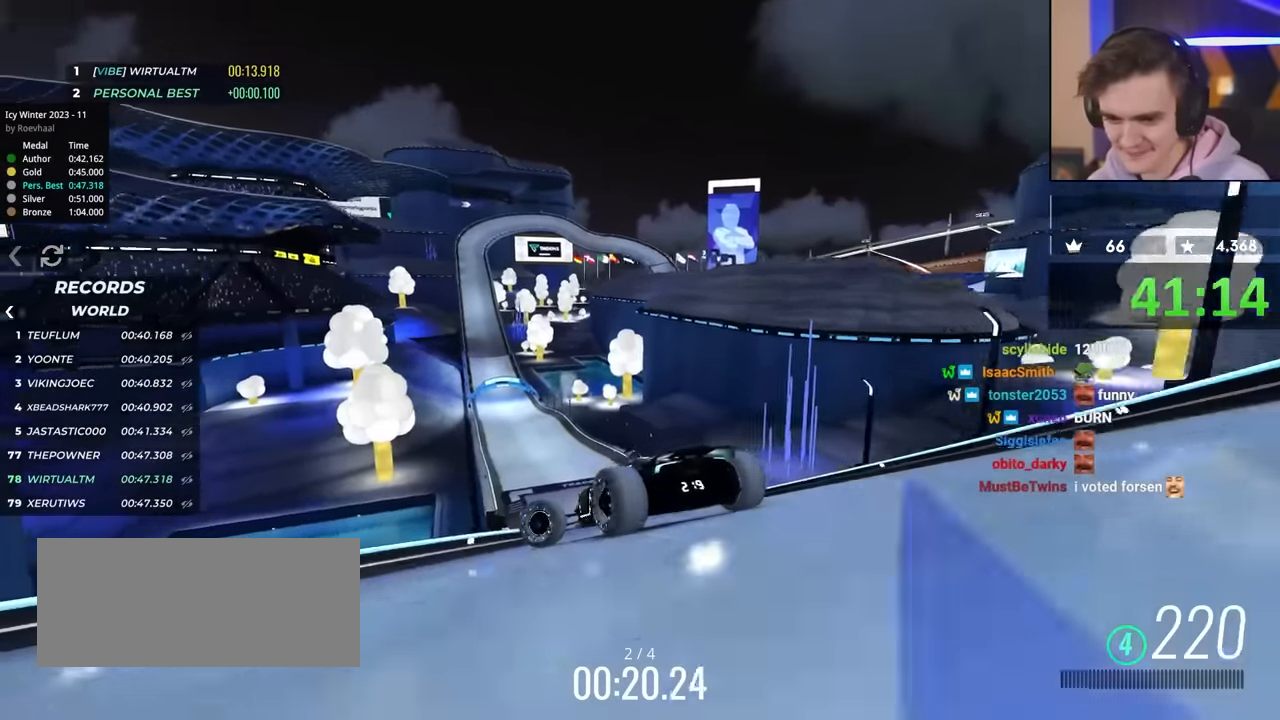
{"keys": ["up"], "events": [[50, "left", "up"], [134, "right", "down"], [284, "right", "up"]]}
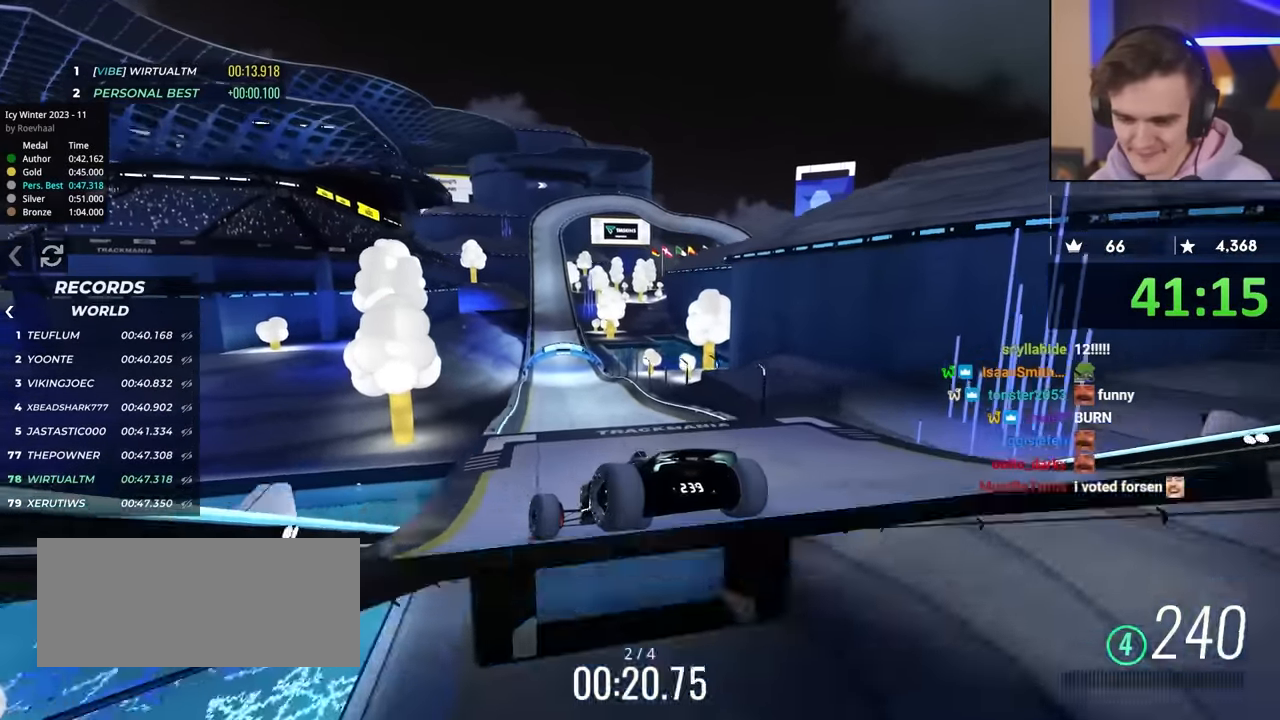
{"keys": ["up"], "events": []}
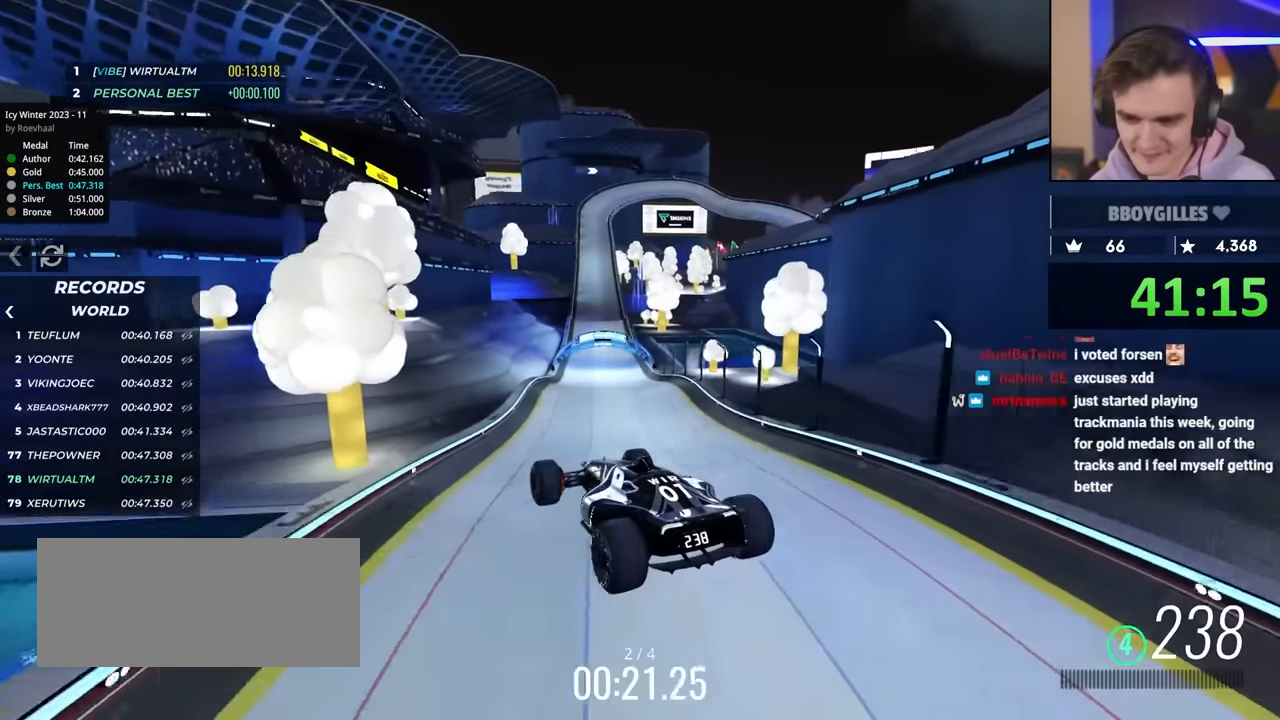
{"keys": ["right", "up"], "events": [[34, "brake", "down"], [34, "right", "down"], [134, "brake", "up"]]}
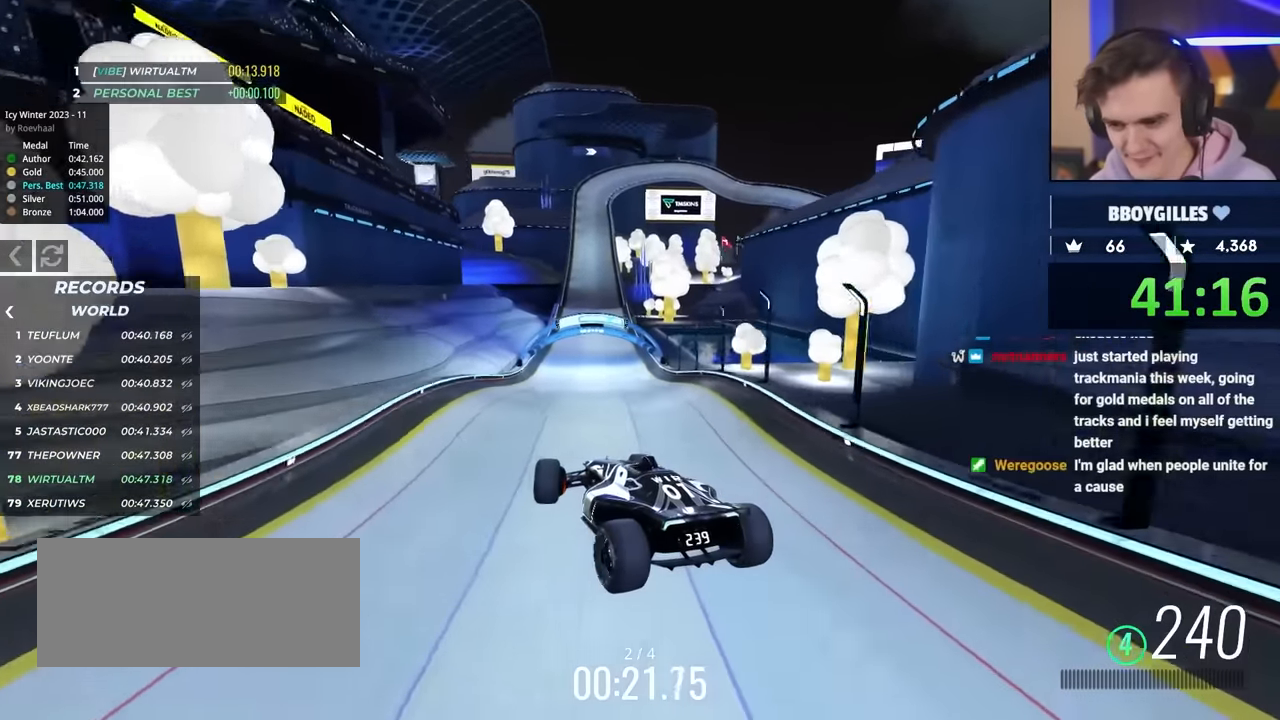
{"keys": ["right", "up"], "events": []}
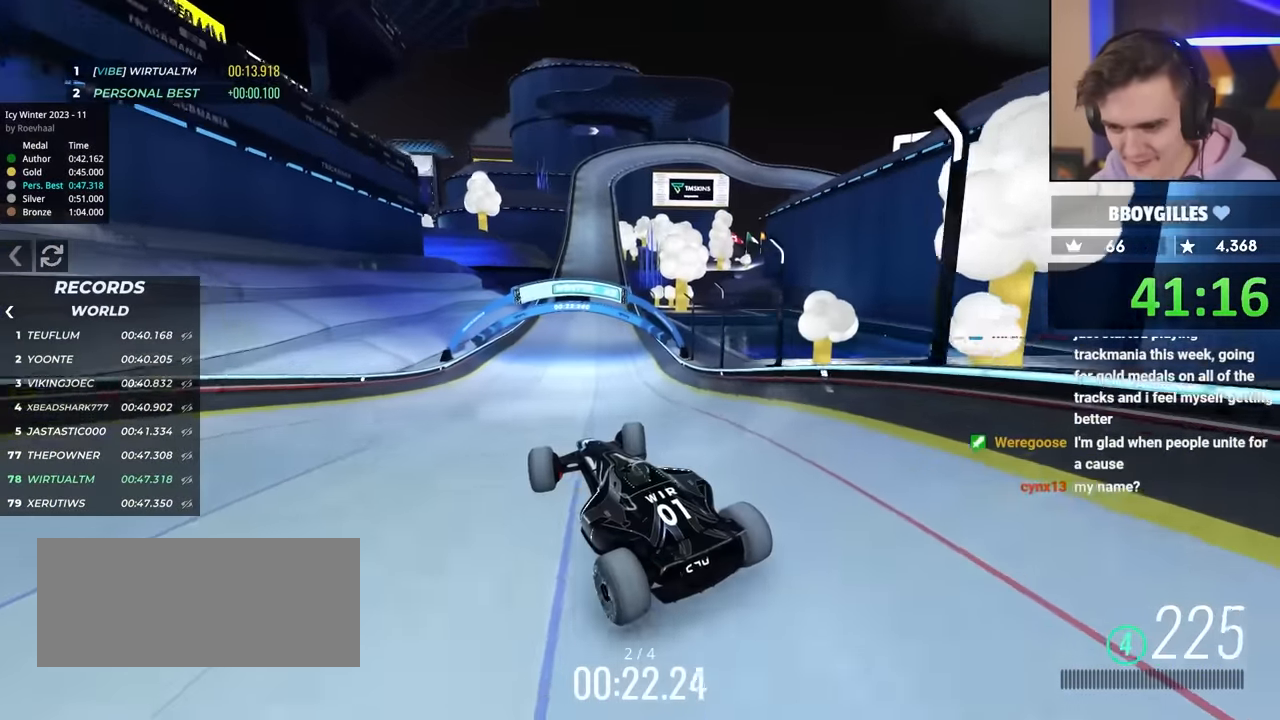
{"keys": ["right", "up"], "events": []}
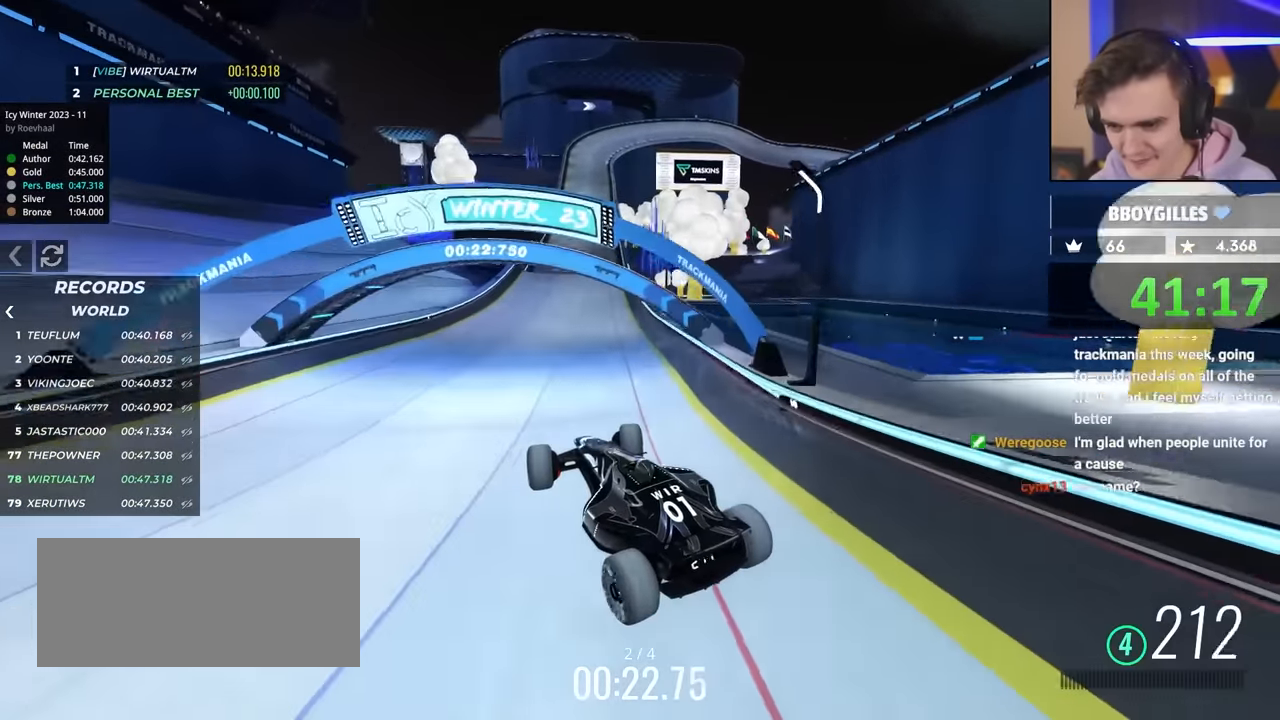
{"keys": ["right", "up"], "events": []}
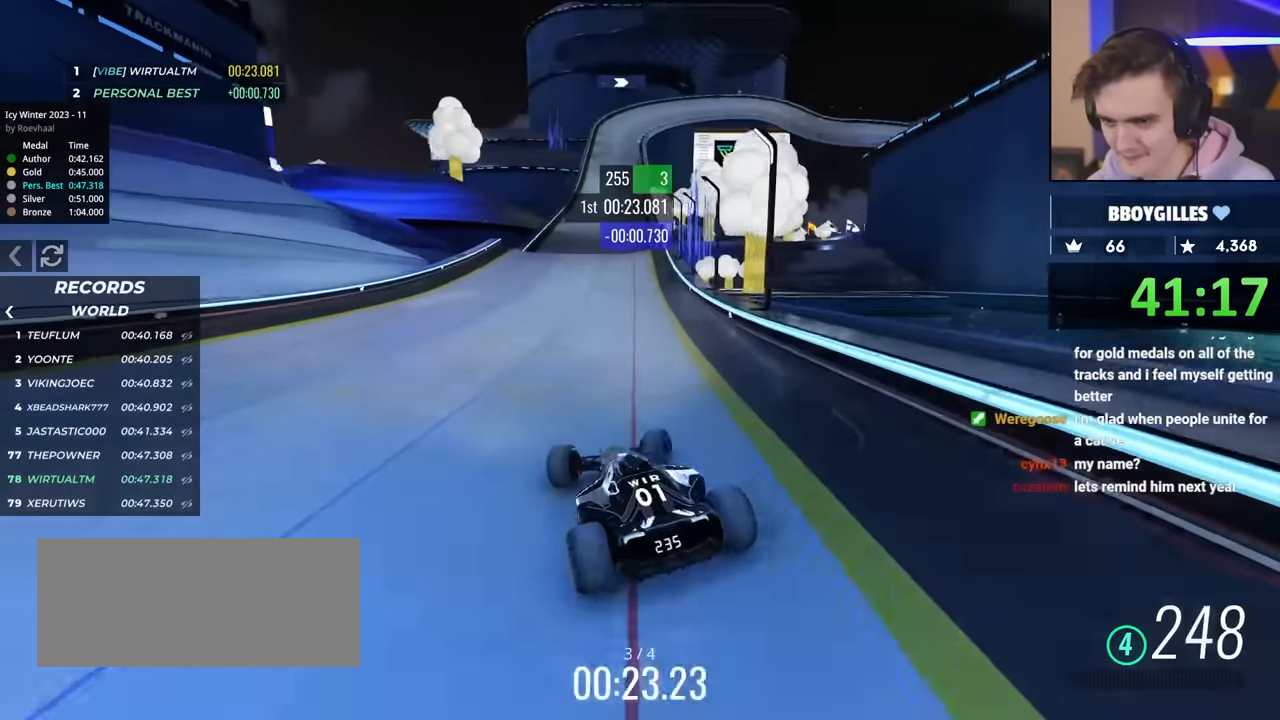
{"keys": ["up"], "events": [[67, "right", "up"], [150, "left", "down"], [484, "left", "up"]]}
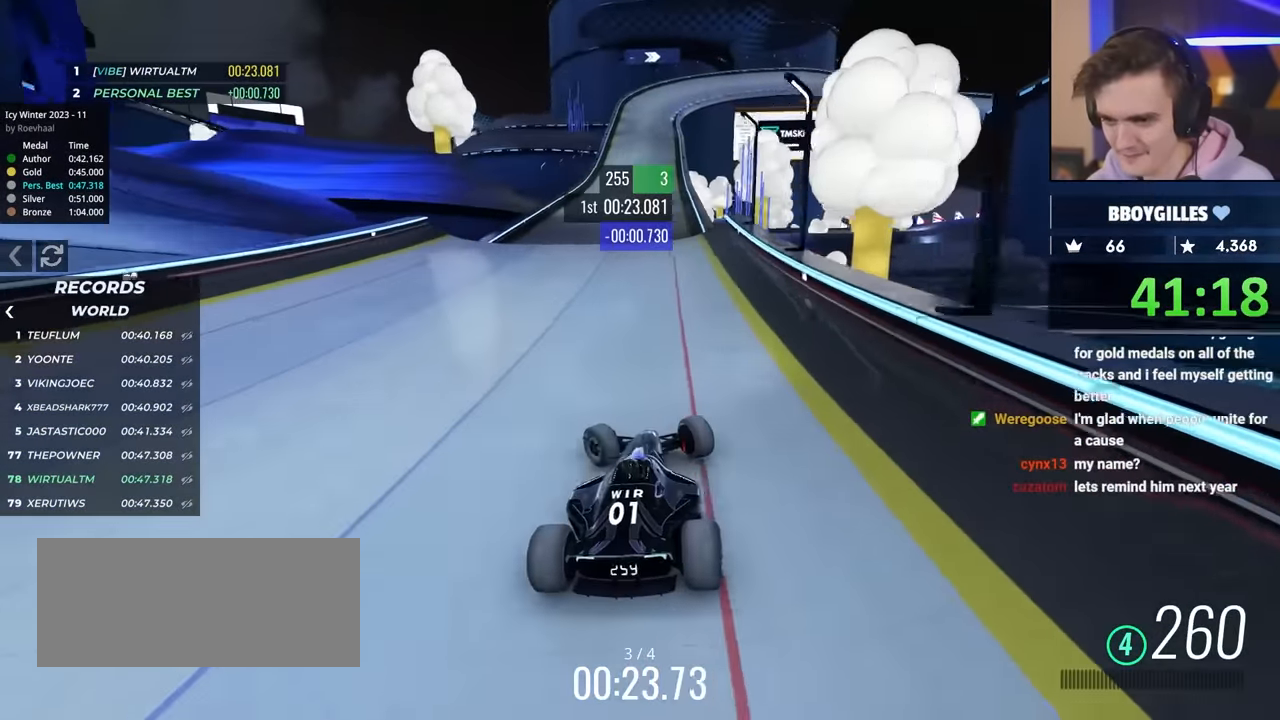
{"keys": ["up"], "events": []}
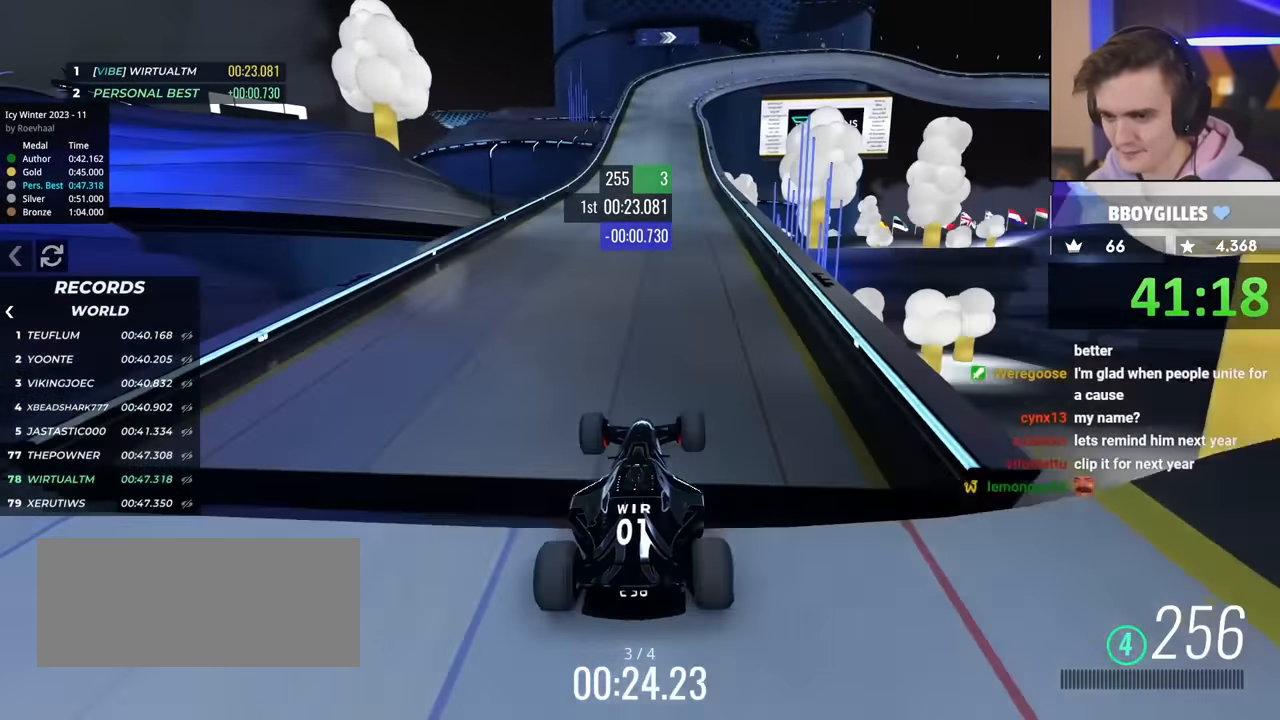
{"keys": ["up"], "events": [[184, "brake", "down"], [284, "brake", "up"]]}
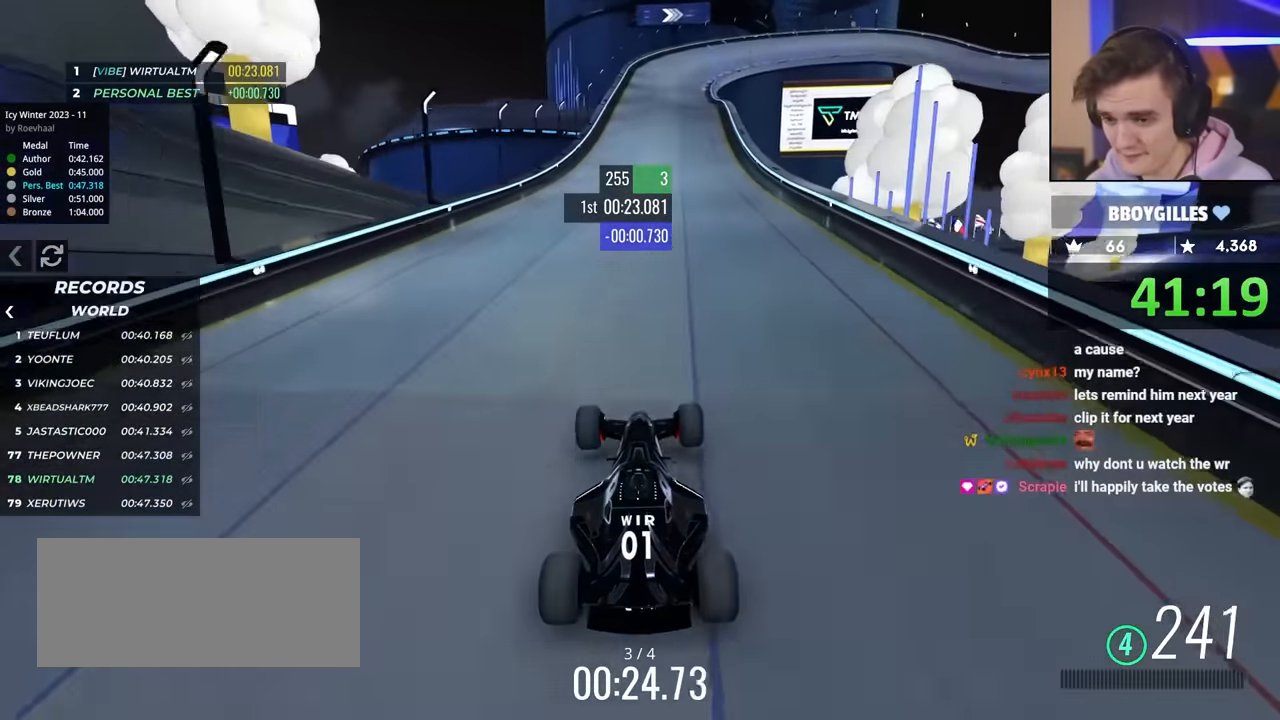
{"keys": ["up"], "events": [[200, "right", "down"], [300, "right", "up"]]}
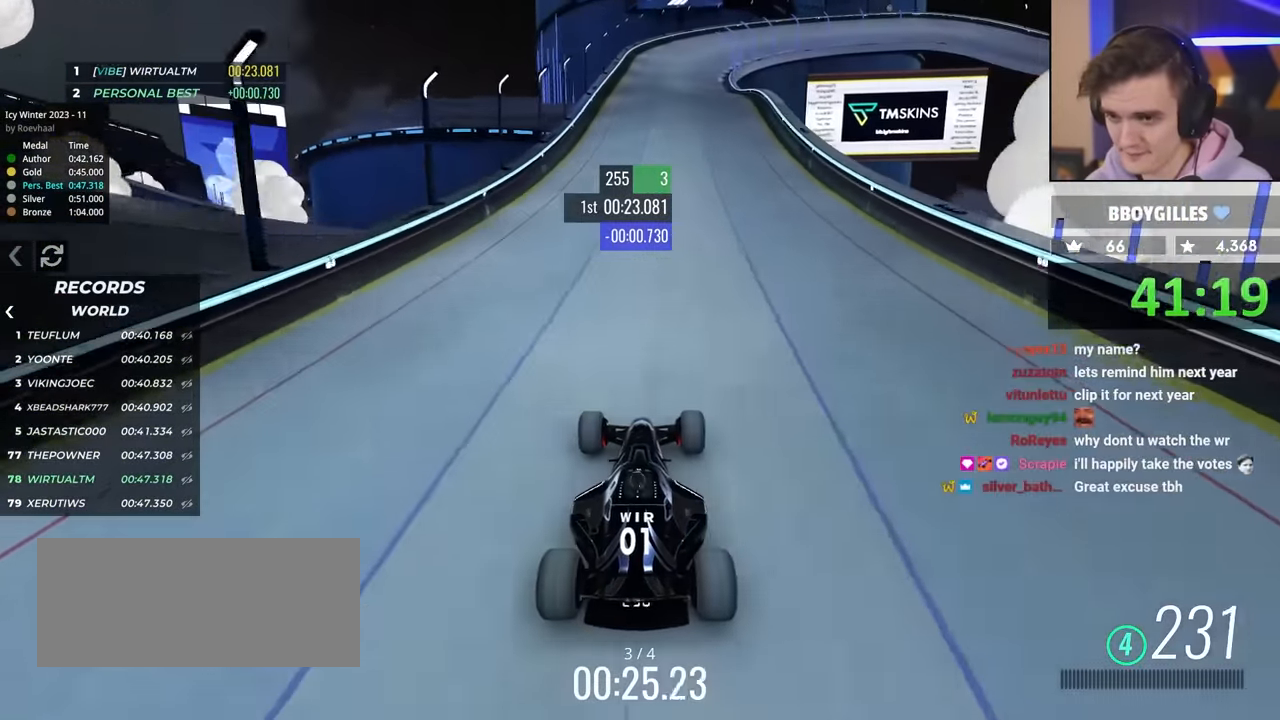
{"keys": ["up"], "events": []}
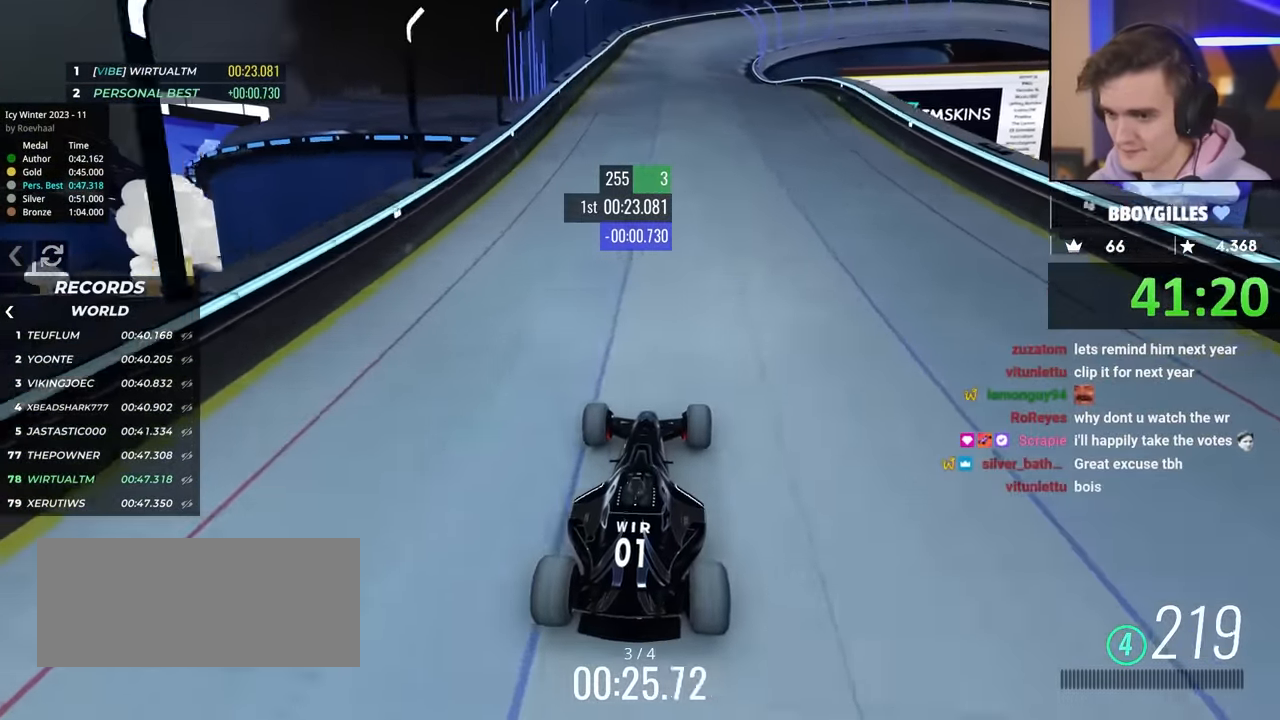
{"keys": ["up"], "events": []}
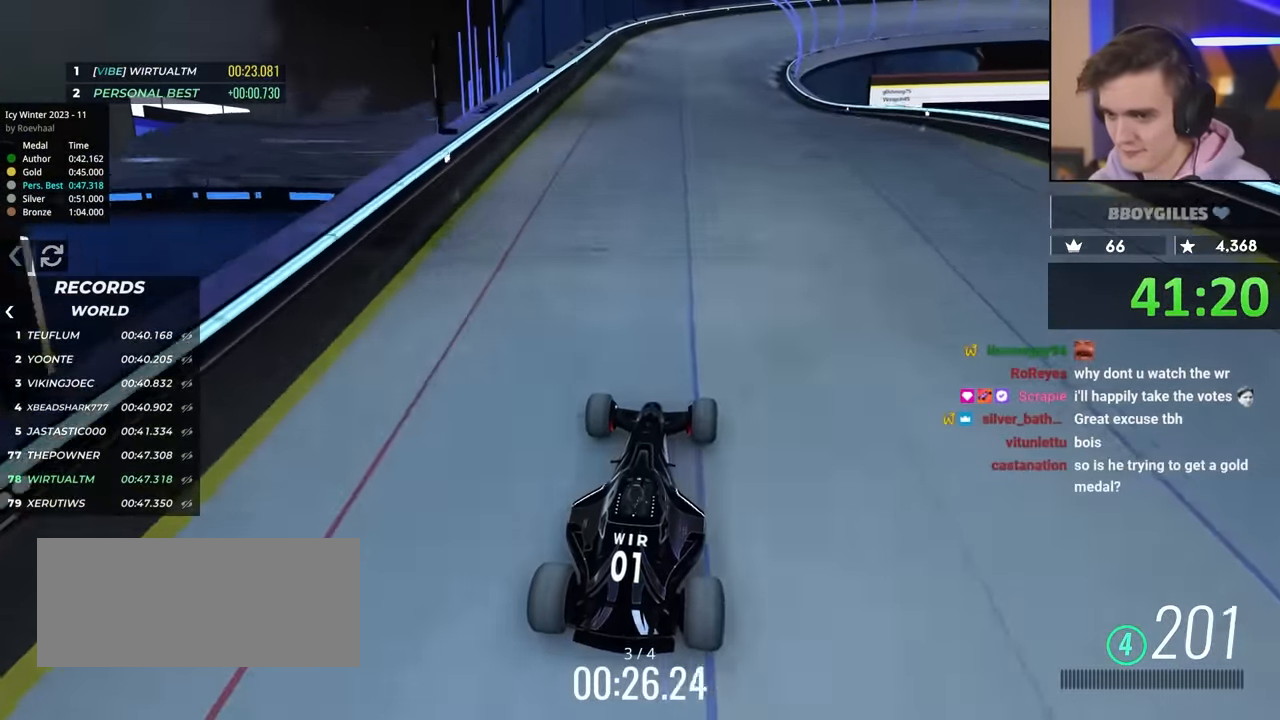
{"keys": ["up"], "events": [[434, "right", "down"], [484, "right", "up"]]}
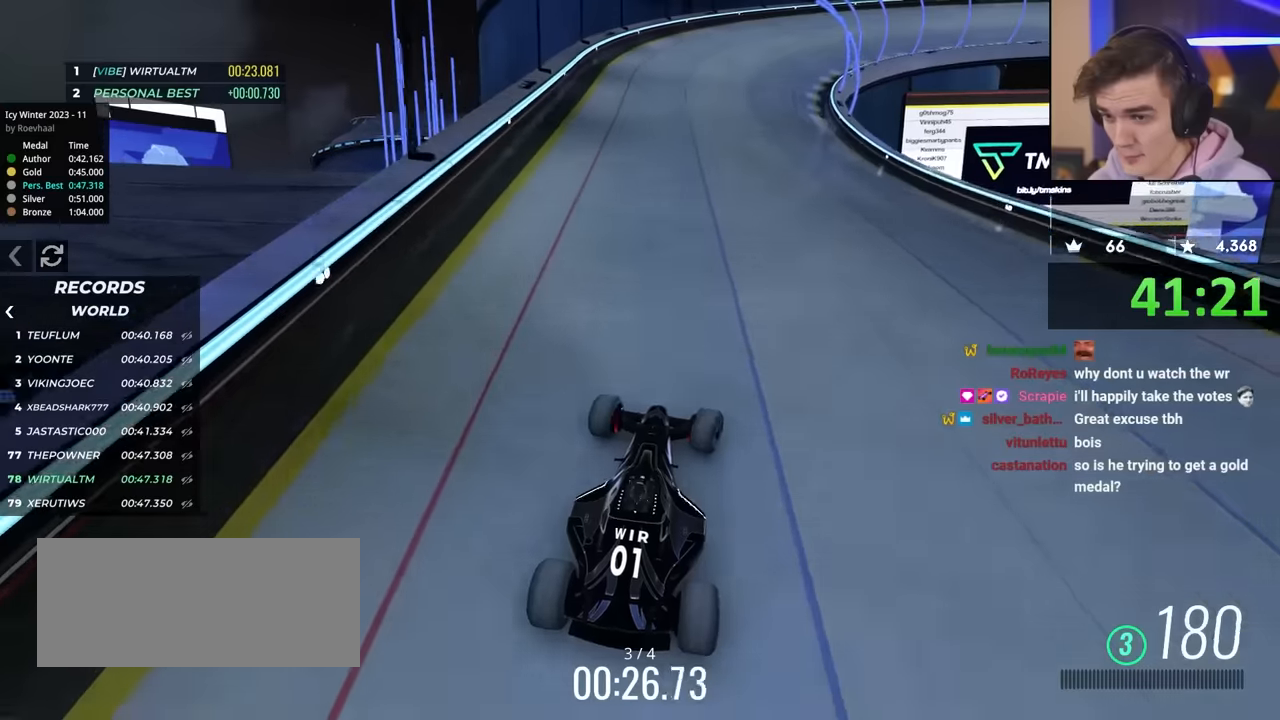
{"keys": ["up"], "events": [[317, "right", "down"], [350, "right", "up"]]}
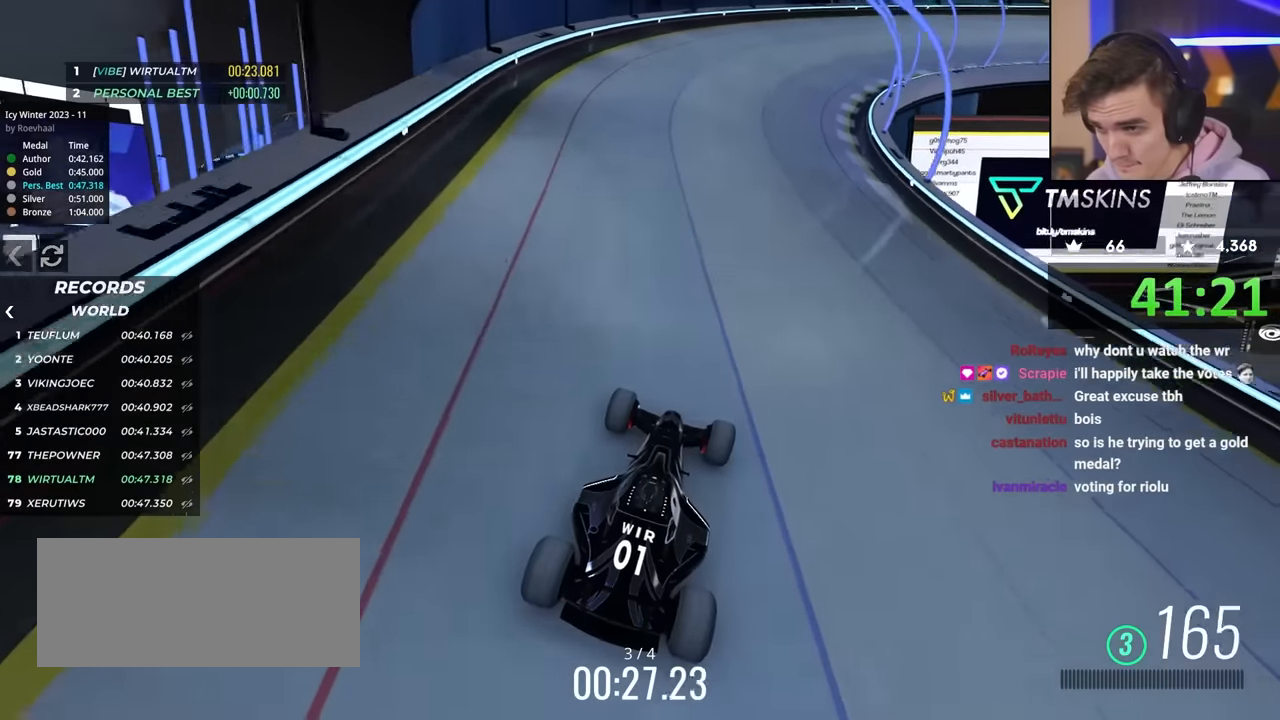
{"keys": ["up"], "events": [[284, "right", "down"], [317, "right", "up"]]}
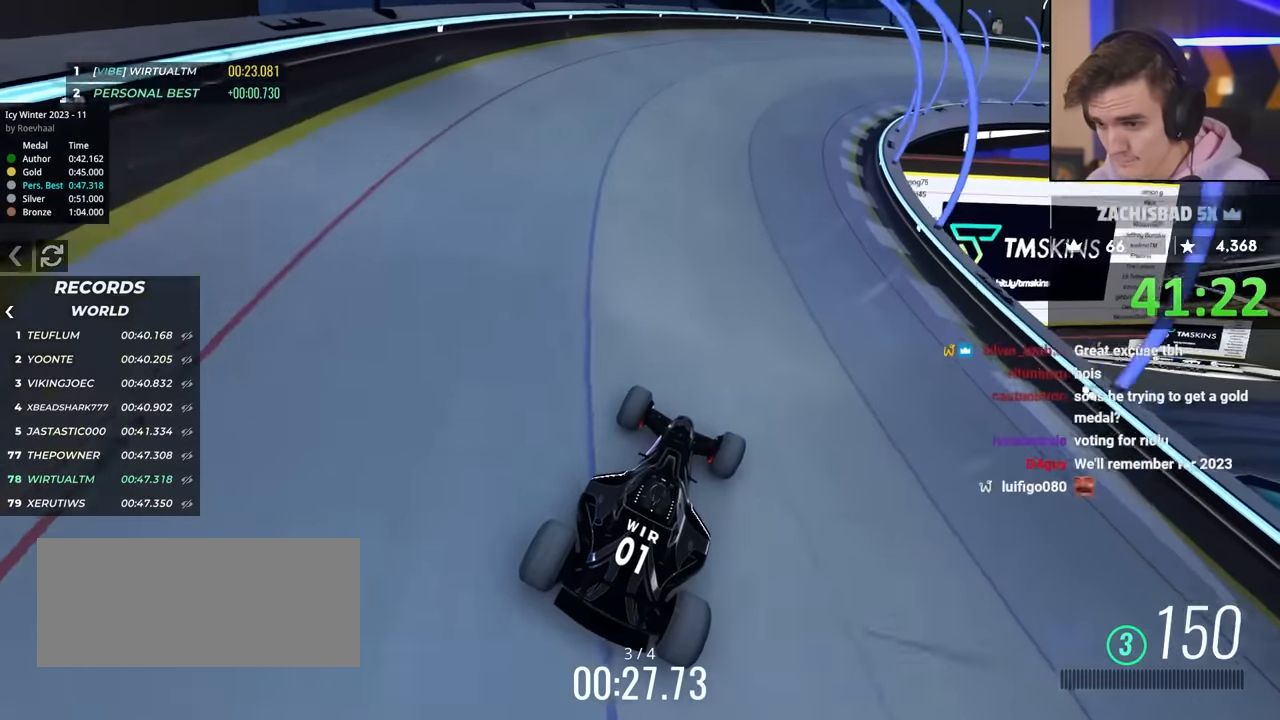
{"keys": ["up"], "events": [[434, "left", "down"], [484, "left", "up"]]}
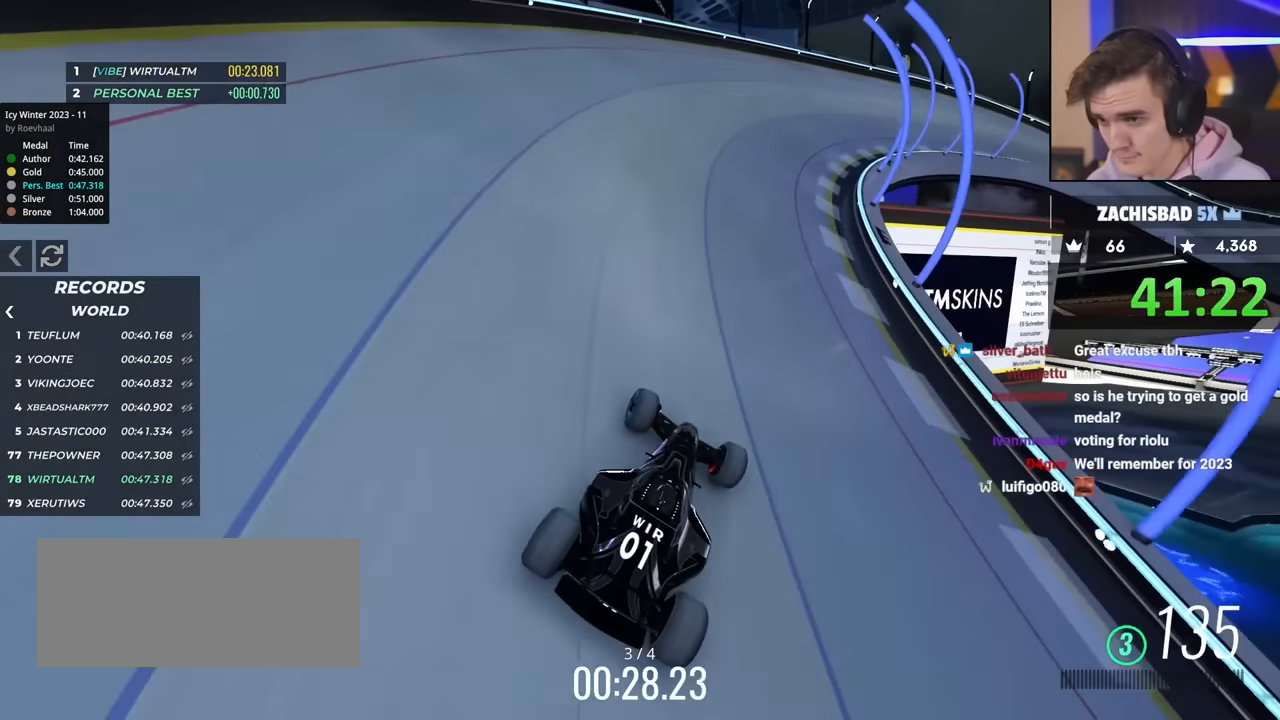
{"keys": ["up"], "events": []}
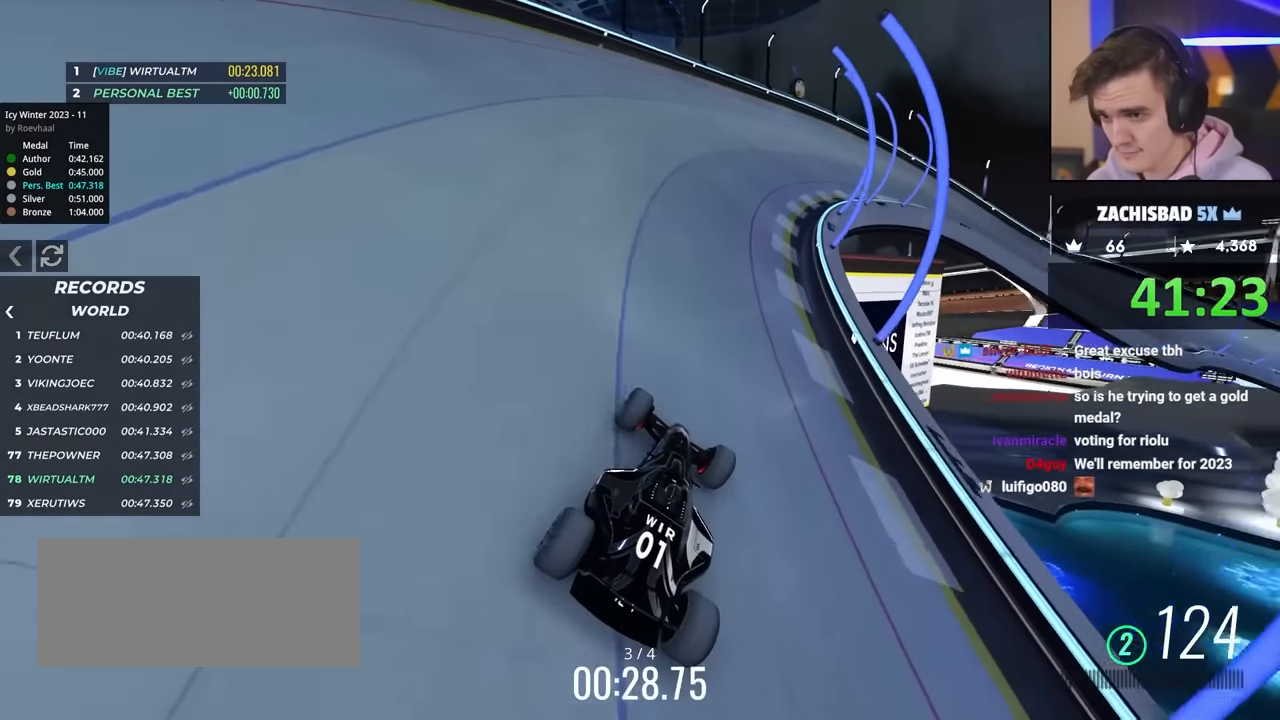
{"keys": ["left", "up"], "events": [[117, "left", "down"]]}
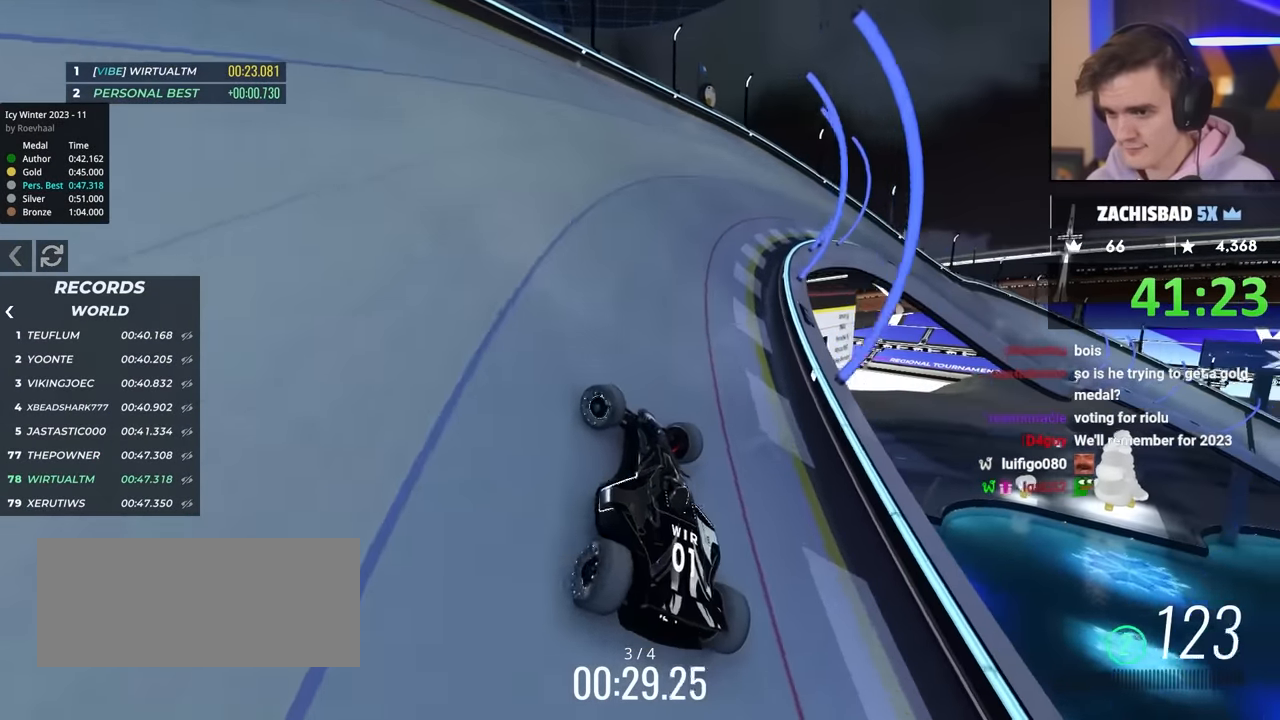
{"keys": ["right", "up"], "events": [[50, "left", "up"], [134, "right", "down"]]}
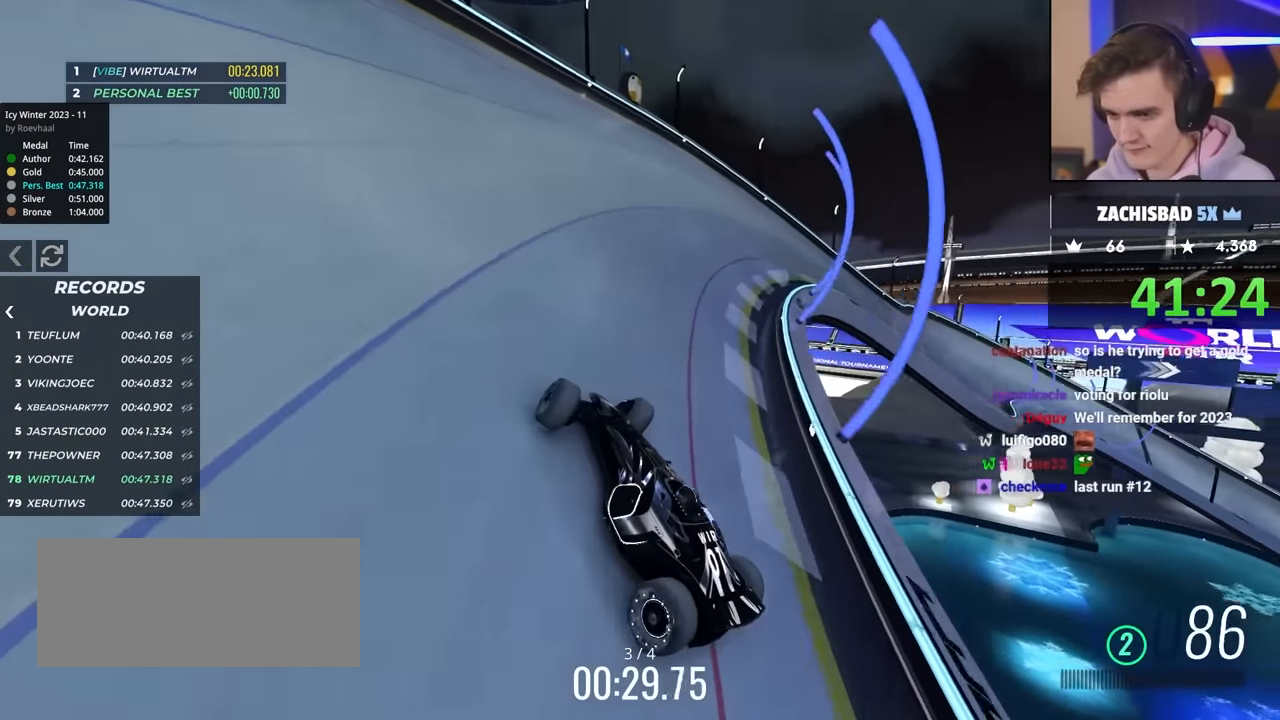
{"keys": ["right", "up"], "events": [[384, "right", "up"], [434, "right", "down"]]}
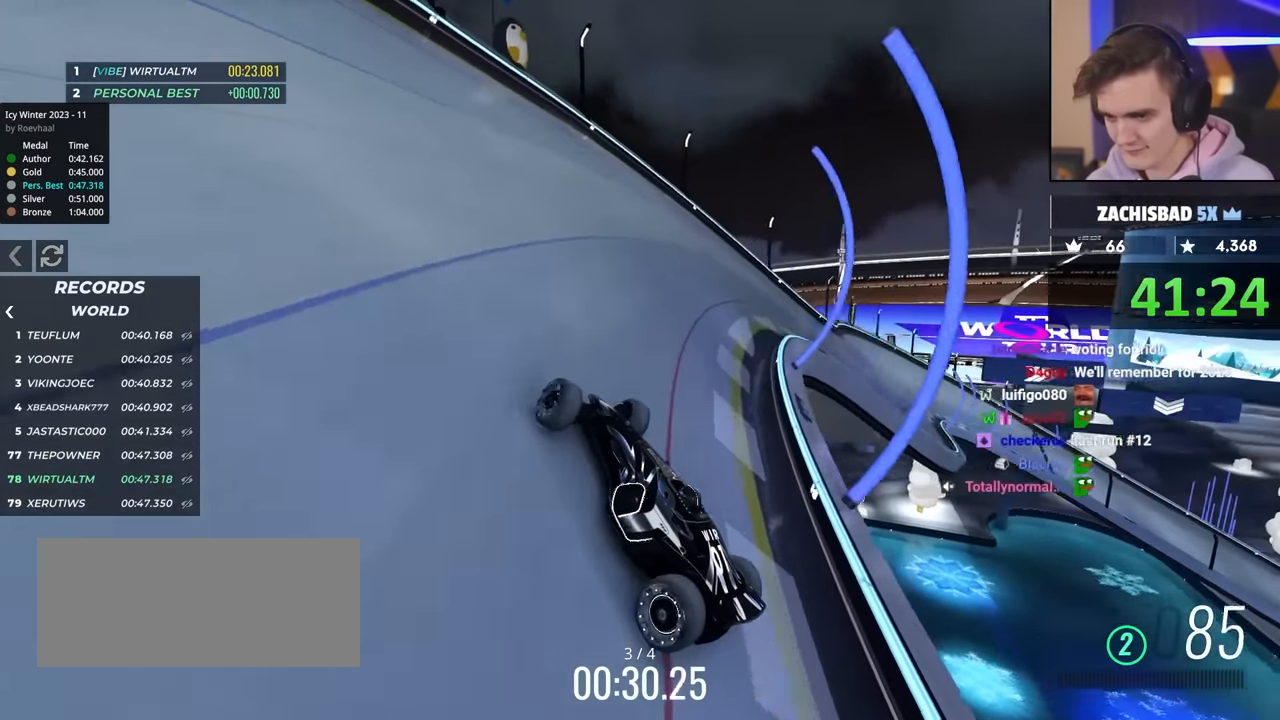
{"keys": ["right", "up"], "events": []}
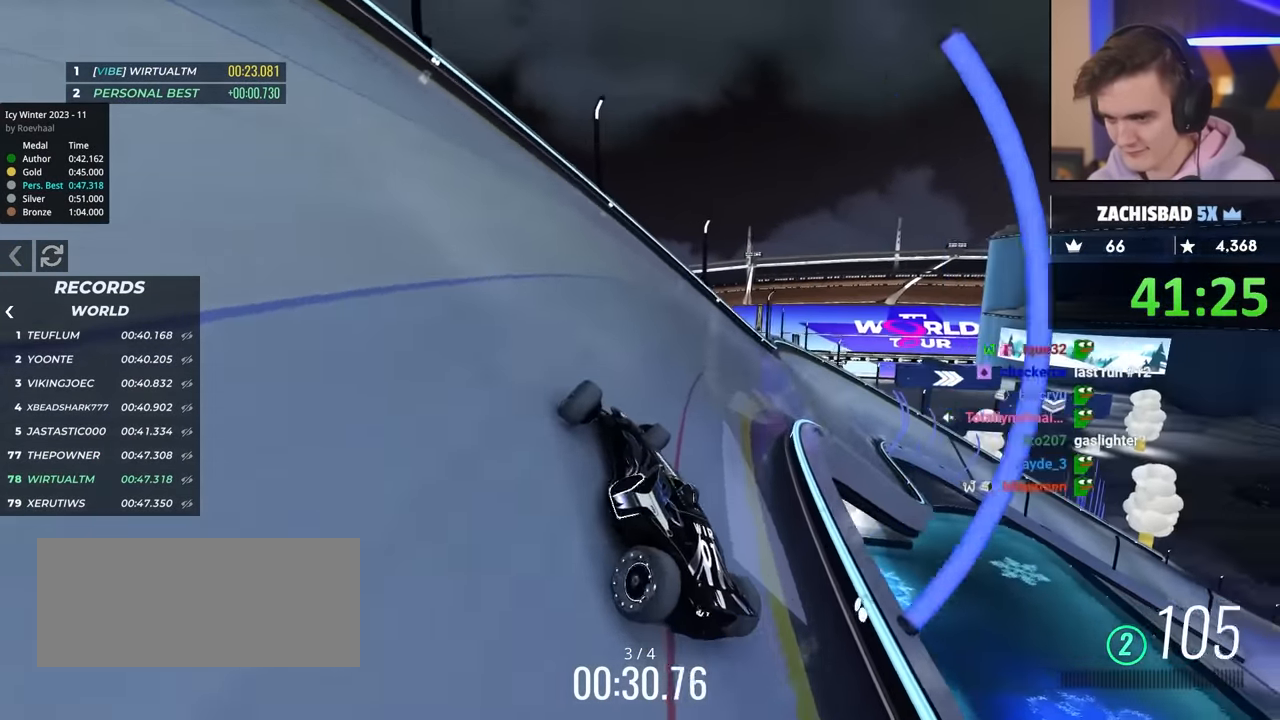
{"keys": ["up"], "events": [[50, "right", "up"]]}
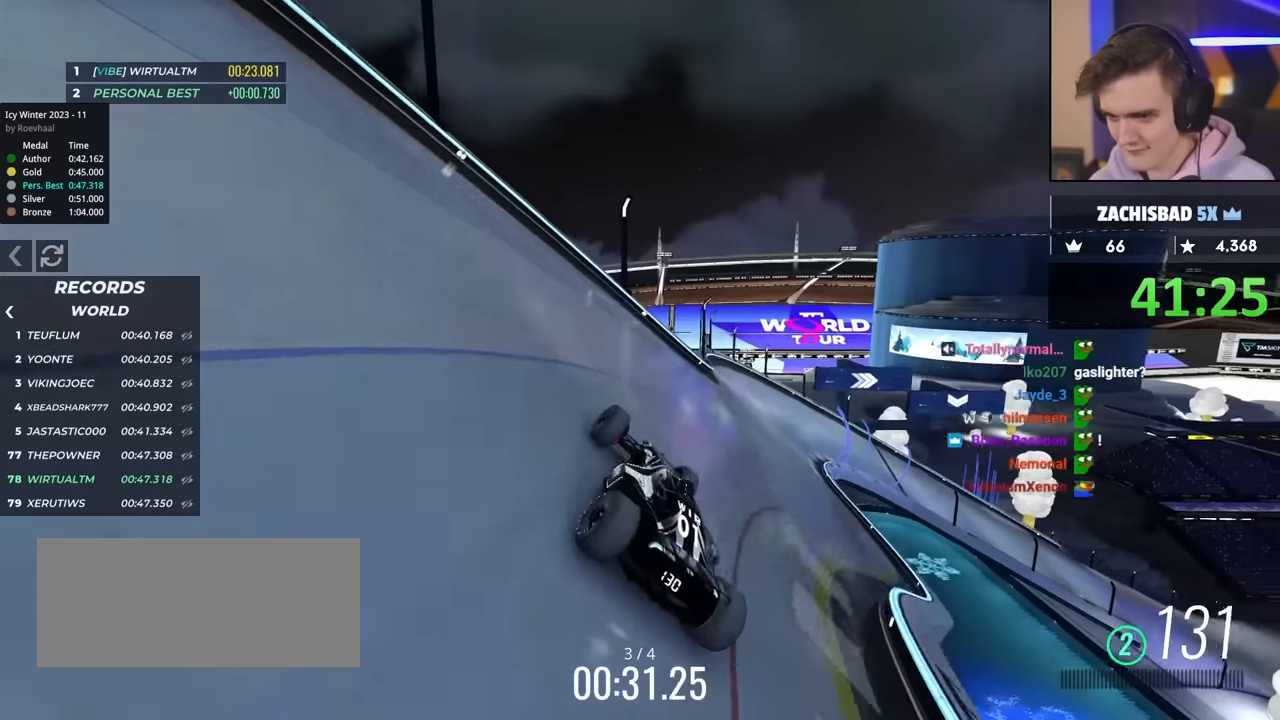
{"keys": ["left", "up"], "events": [[300, "left", "down"]]}
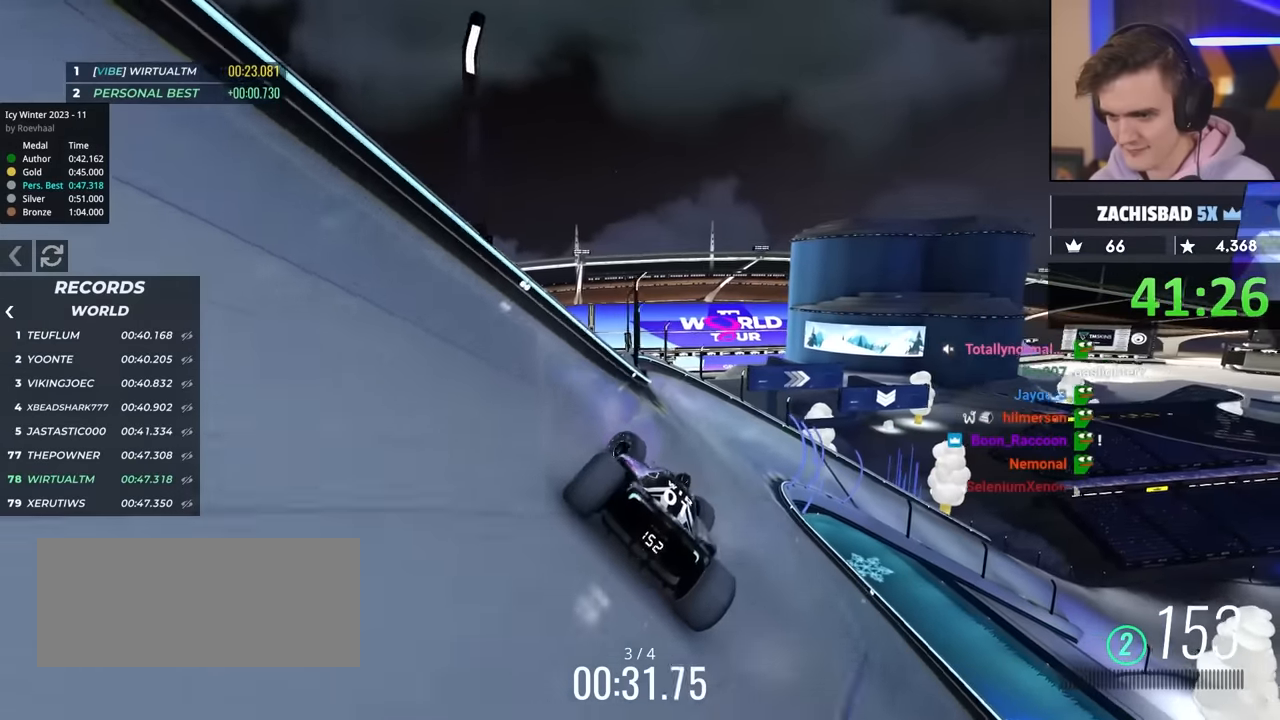
{"keys": ["right", "up"], "events": [[167, "left", "up"], [217, "right", "down"], [350, "right", "up"], [400, "right", "down"]]}